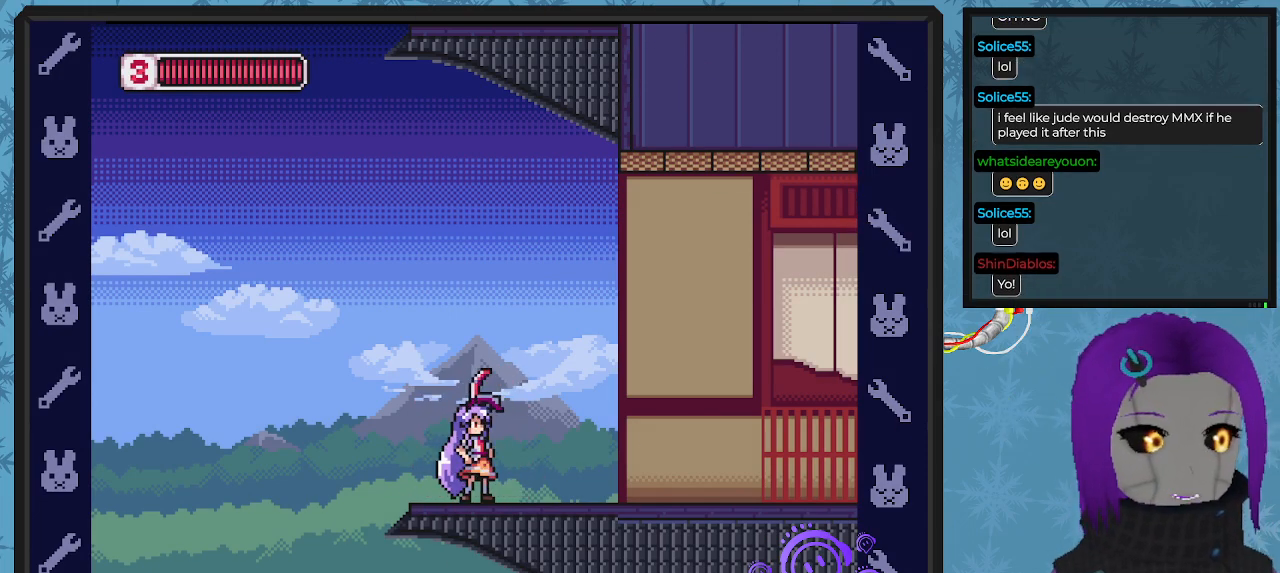
Gameplay with a controller (Xbox layout); each line is a JSON object with the inputs held at the frame after it. "events" lists button and stick changes between this image and that frame as [ms after this image, input, new state], when the widget could be followed in between. Not read: right_stick.
{"buttons": ["DPAD_RIGHT"], "left_stick": "center", "events": [[100, "DPAD_RIGHT", "down"]]}
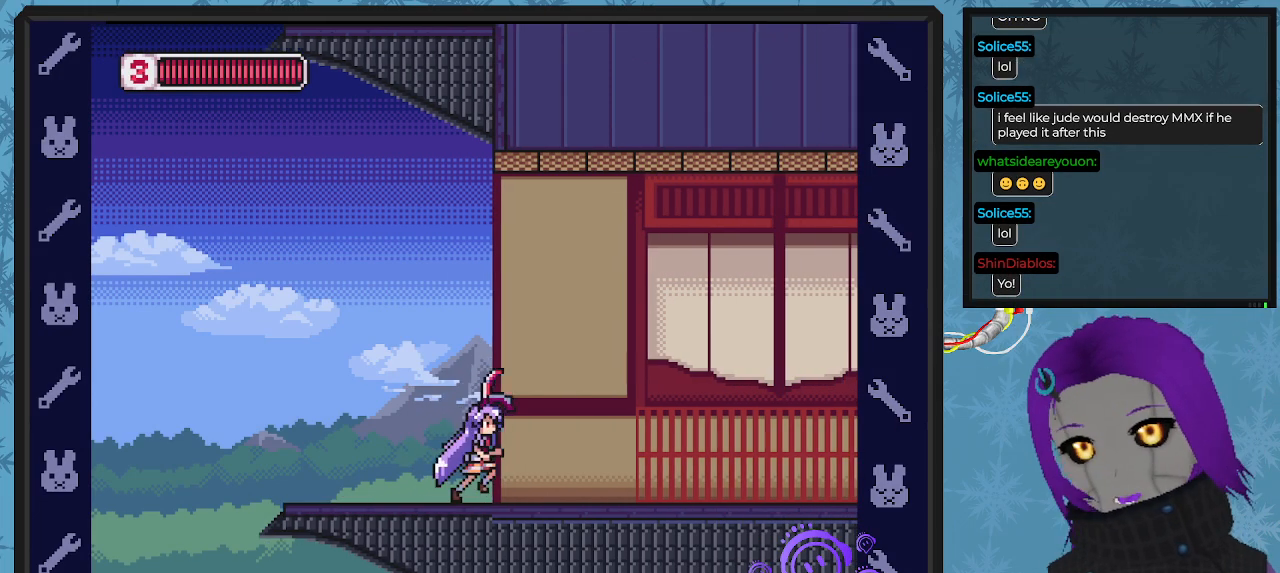
{"buttons": ["X", "DPAD_RIGHT"], "left_stick": "center", "events": [[233, "X", "down"]]}
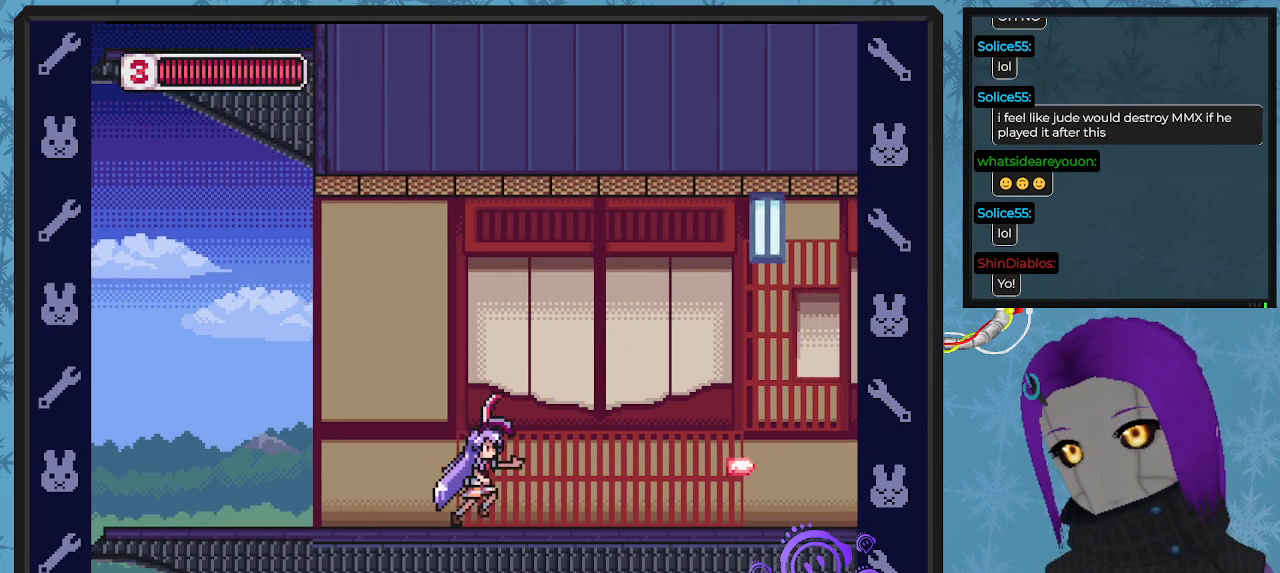
{"buttons": ["X", "DPAD_RIGHT"], "left_stick": "center", "events": []}
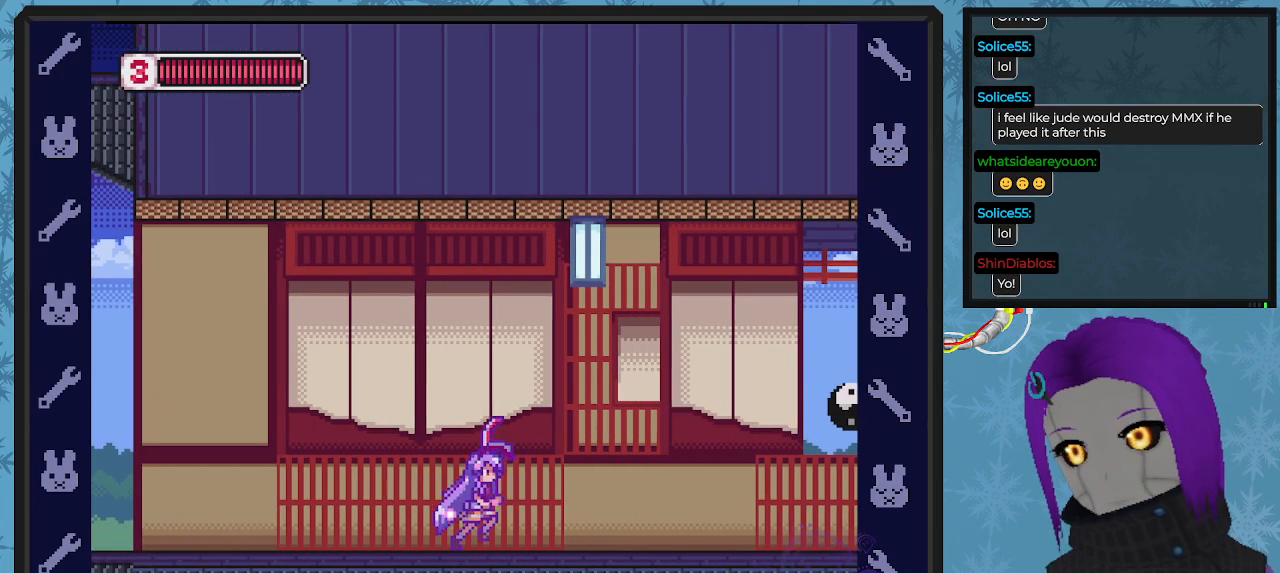
{"buttons": ["X"], "left_stick": "center", "events": [[67, "DPAD_RIGHT", "up"], [333, "DPAD_RIGHT", "down"], [500, "DPAD_RIGHT", "up"]]}
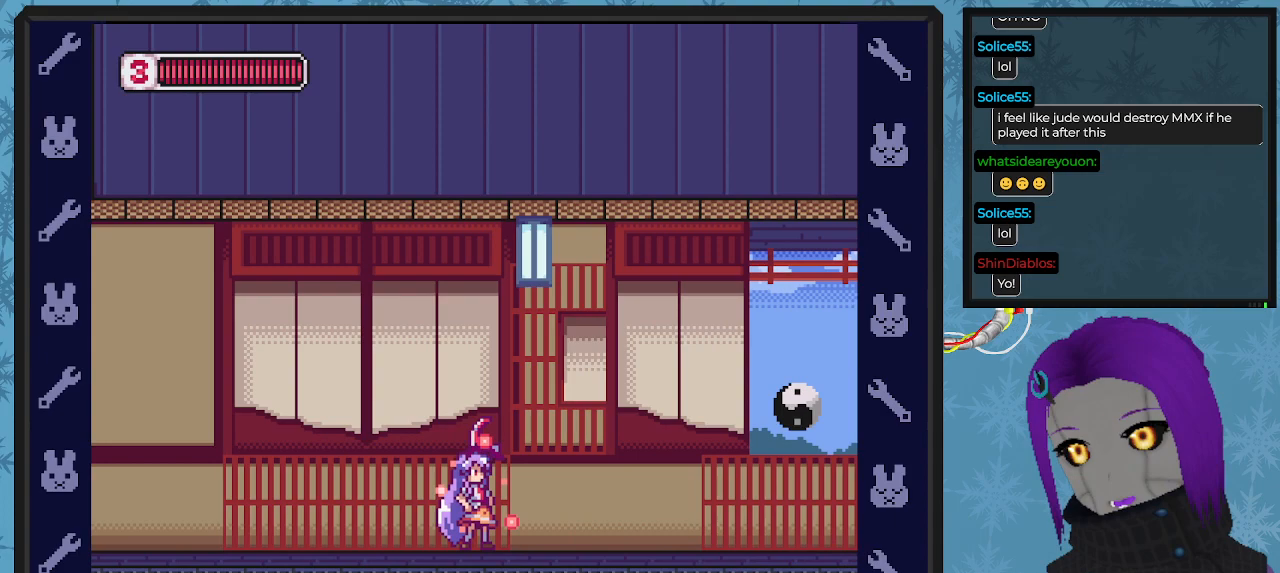
{"buttons": ["X", "DPAD_RIGHT"], "left_stick": "center", "events": [[33, "DPAD_RIGHT", "down"], [133, "A", "down"], [267, "A", "up"], [267, "X", "up"], [367, "X", "down"]]}
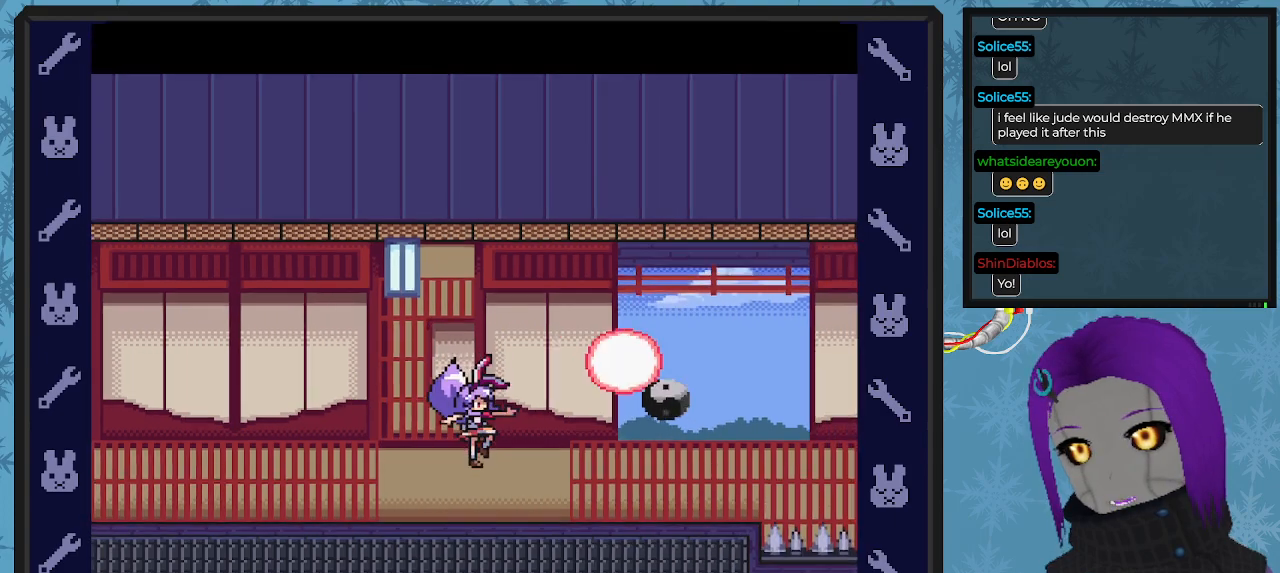
{"buttons": ["DPAD_RIGHT"], "left_stick": "center", "events": [[300, "DPAD_RIGHT", "up"], [467, "DPAD_RIGHT", "down"], [467, "X", "up"]]}
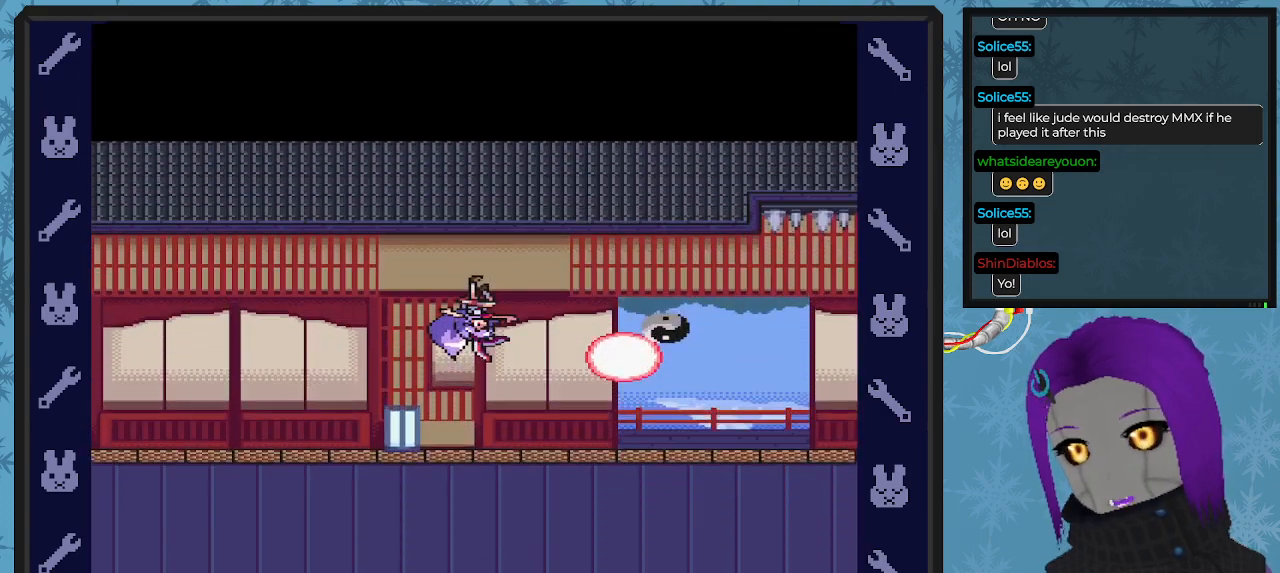
{"buttons": ["DPAD_RIGHT"], "left_stick": "center", "events": []}
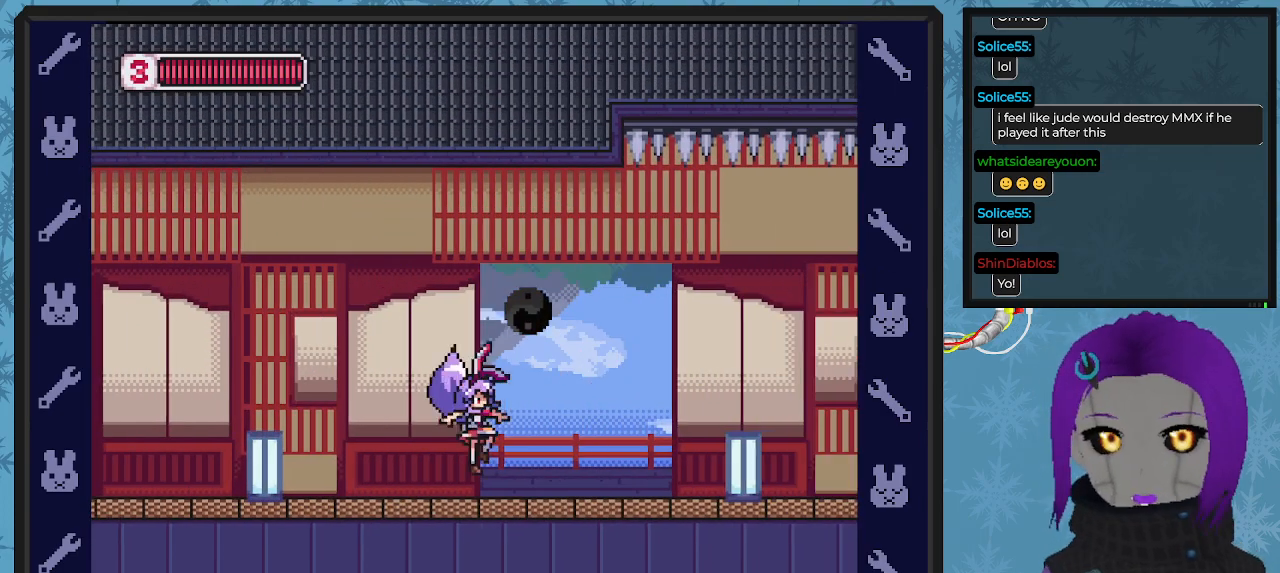
{"buttons": ["DPAD_RIGHT"], "left_stick": "center", "events": []}
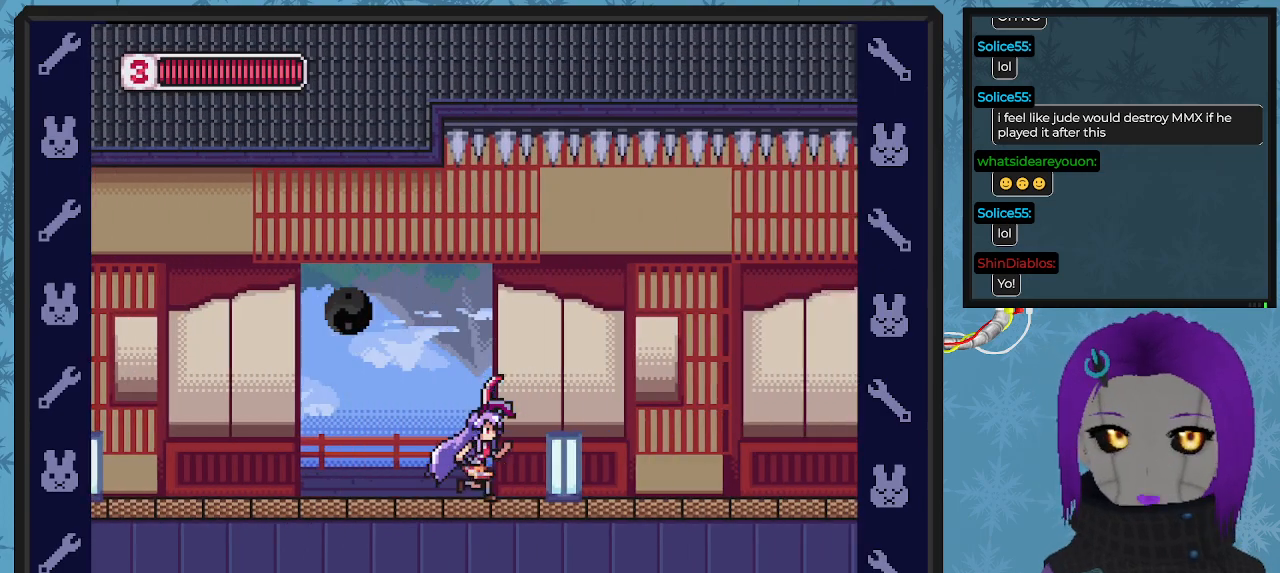
{"buttons": ["DPAD_RIGHT"], "left_stick": "center", "events": []}
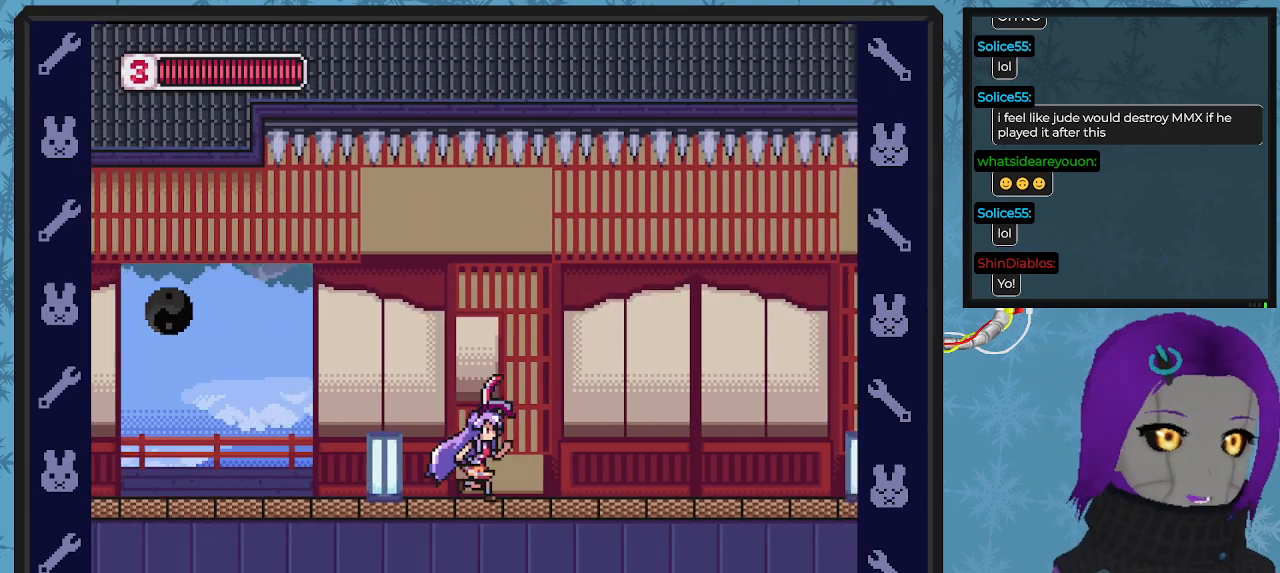
{"buttons": ["DPAD_RIGHT"], "left_stick": "center", "events": []}
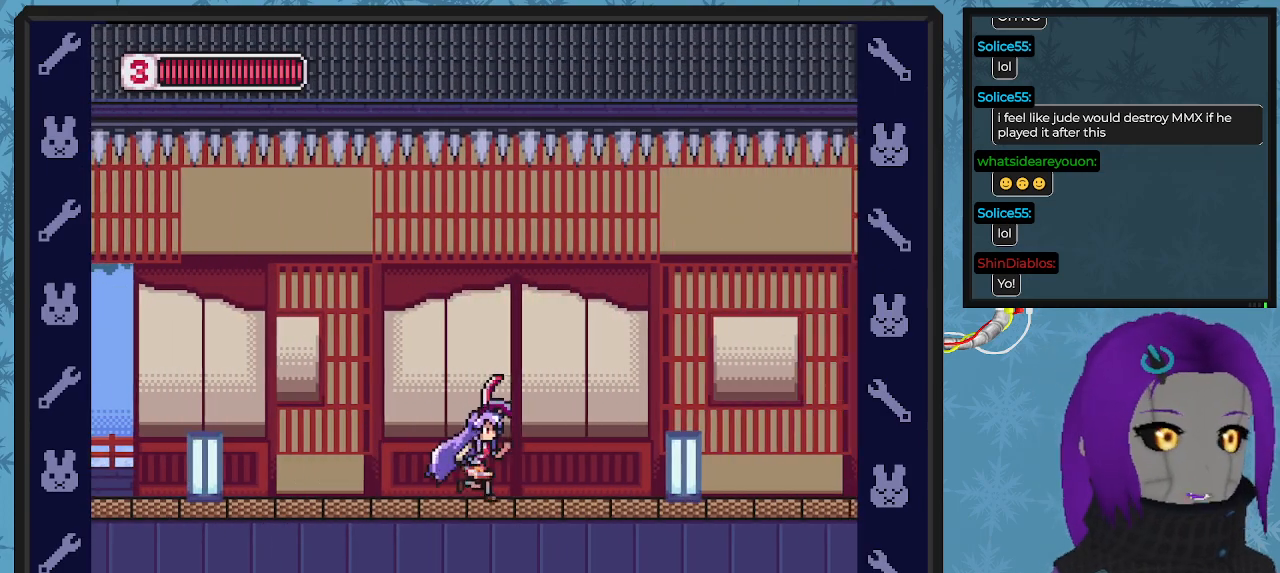
{"buttons": ["DPAD_RIGHT"], "left_stick": "center", "events": []}
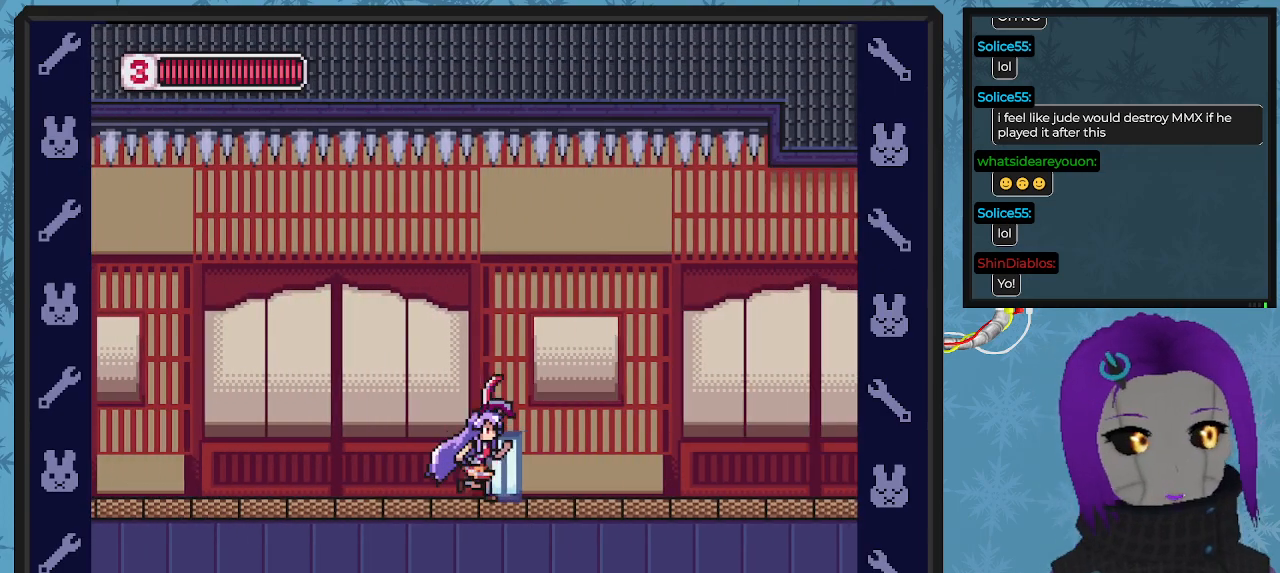
{"buttons": ["DPAD_RIGHT"], "left_stick": "center", "events": []}
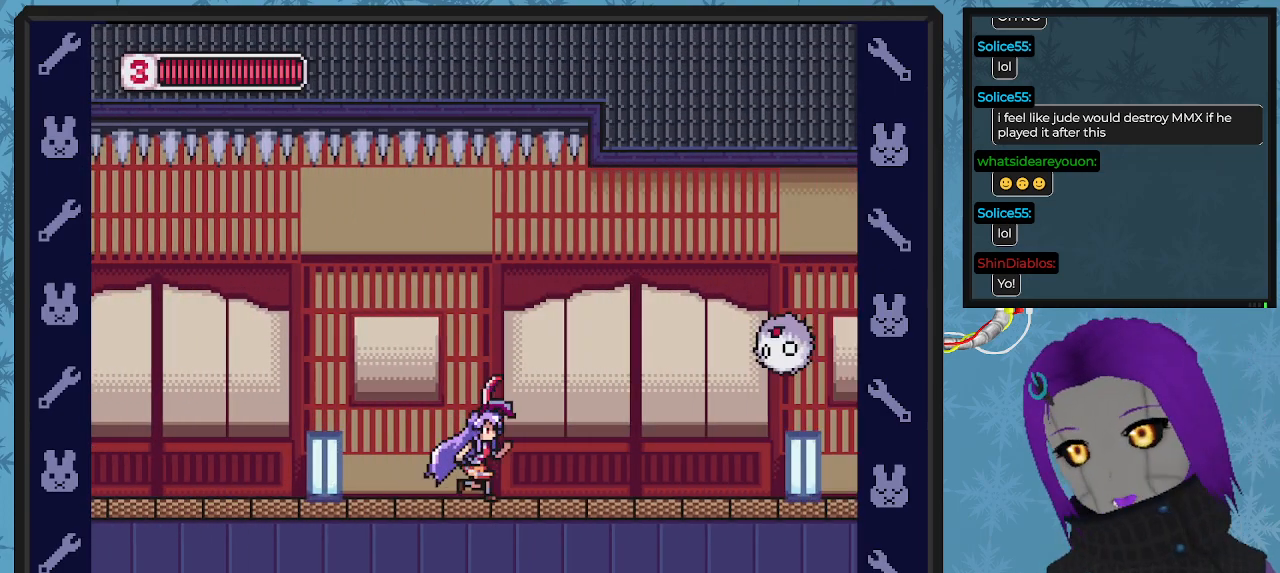
{"buttons": [], "left_stick": "center", "events": [[67, "X", "down"], [200, "X", "up"], [300, "DPAD_RIGHT", "up"]]}
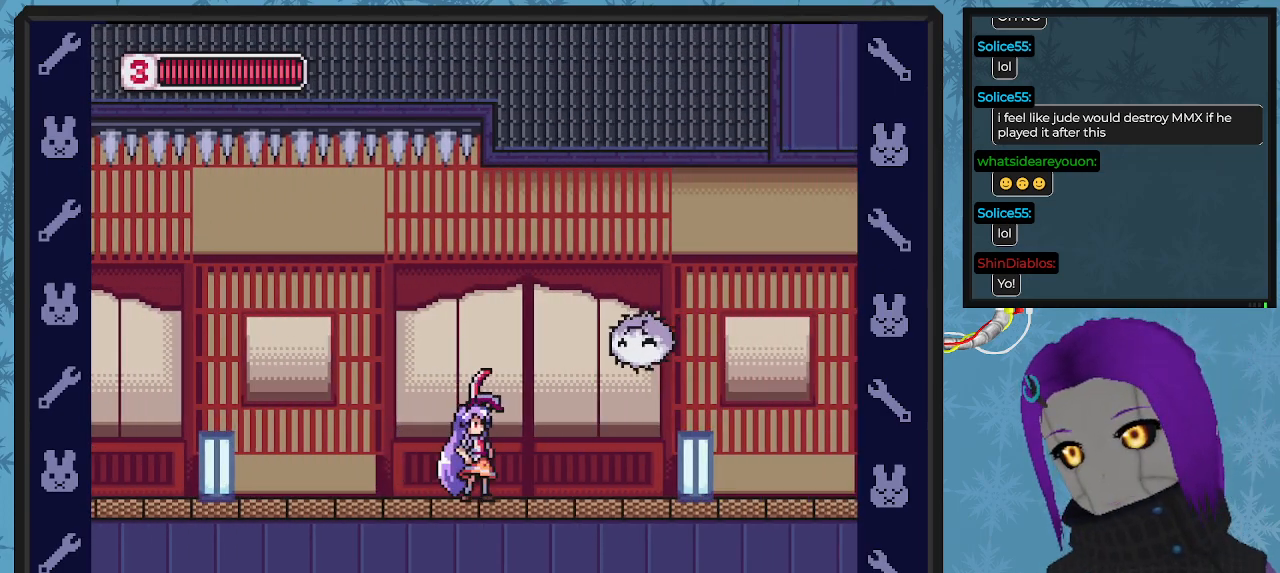
{"buttons": ["X"], "left_stick": "center", "events": [[167, "A", "down"], [200, "X", "down"], [267, "A", "up"], [300, "X", "up"], [367, "X", "down"], [433, "X", "up"], [500, "X", "down"]]}
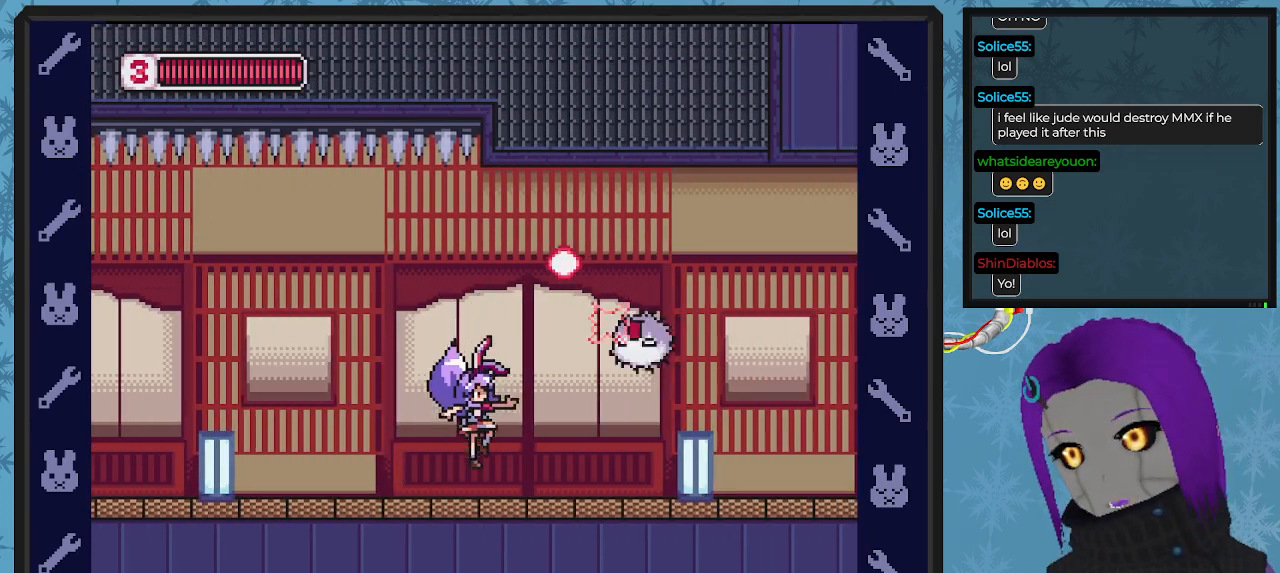
{"buttons": ["DPAD_RIGHT"], "left_stick": "center", "events": [[100, "X", "up"], [167, "A", "down"], [200, "X", "down"], [267, "A", "up"], [300, "X", "up"], [400, "DPAD_UP", "down"], [400, "X", "down"], [467, "DPAD_RIGHT", "down"], [467, "X", "up"], [500, "DPAD_UP", "up"]]}
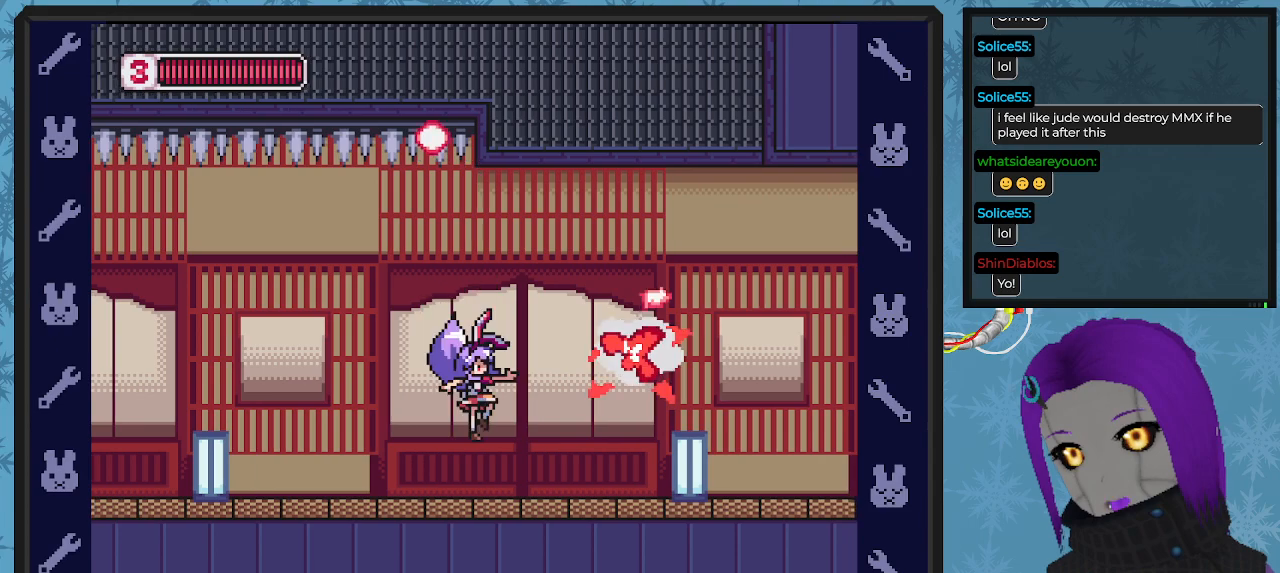
{"buttons": ["DPAD_RIGHT"], "left_stick": "center", "events": [[33, "X", "down"], [67, "DPAD_RIGHT", "up"], [133, "X", "up"], [200, "DPAD_RIGHT", "down"]]}
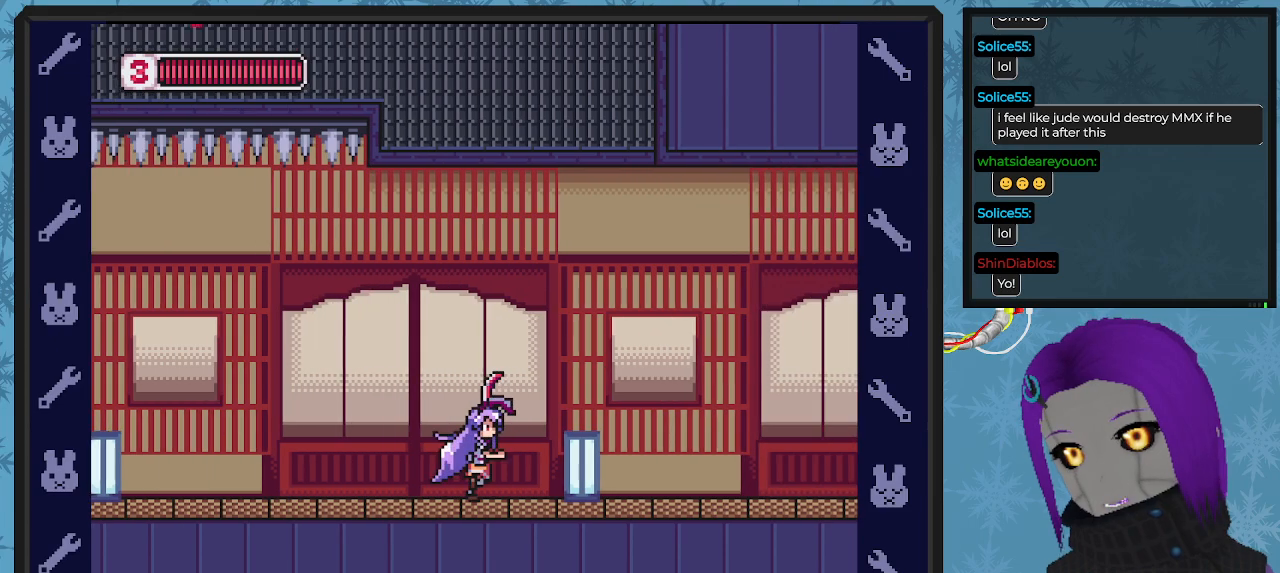
{"buttons": ["DPAD_RIGHT"], "left_stick": "center", "events": [[100, "X", "down"], [200, "X", "up"], [233, "A", "down"], [367, "X", "down"], [433, "A", "up"], [467, "X", "up"]]}
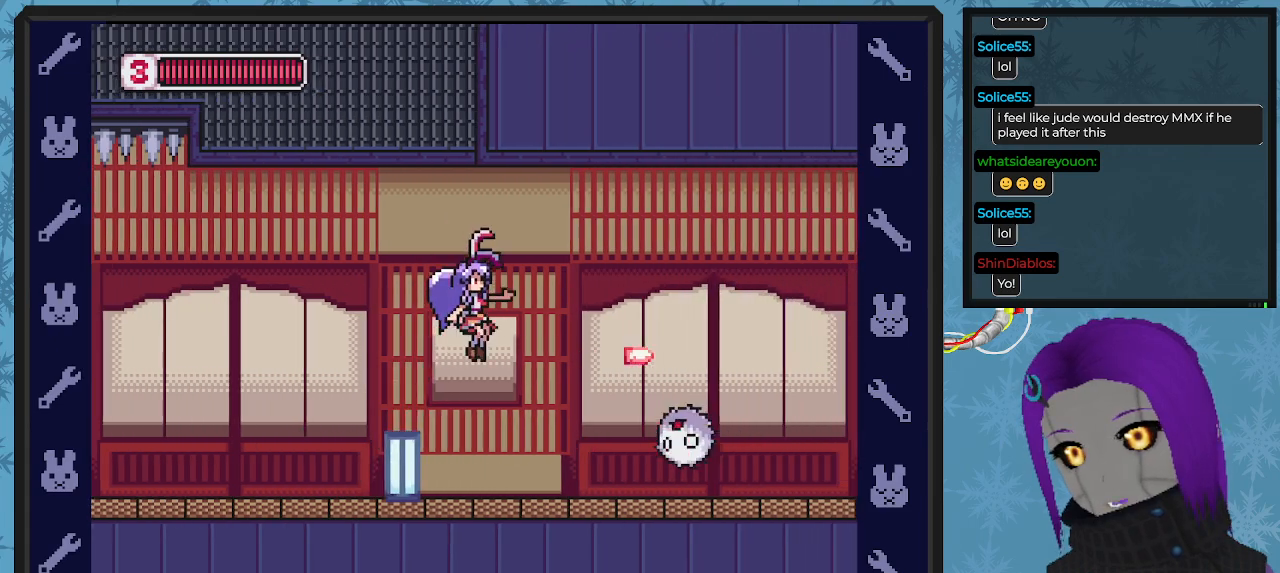
{"buttons": [], "left_stick": "center", "events": [[33, "X", "down"], [100, "DPAD_RIGHT", "up"], [133, "X", "up"], [233, "X", "down"], [267, "X", "up"], [367, "X", "down"], [467, "X", "up"]]}
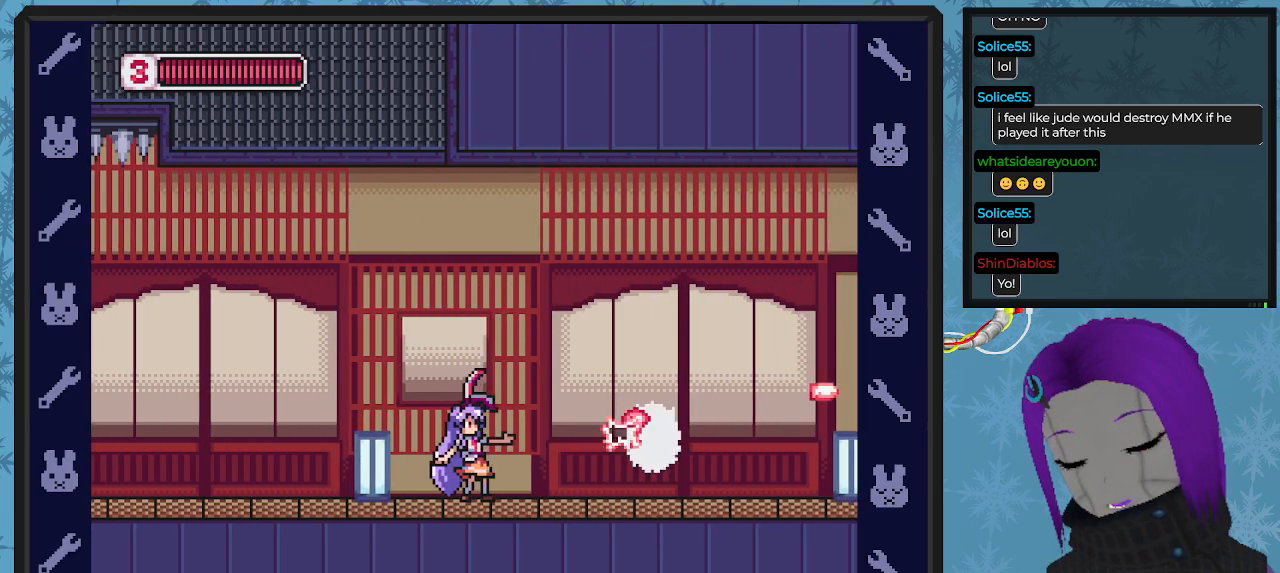
{"buttons": ["X", "DPAD_RIGHT"], "left_stick": "center", "events": [[33, "X", "down"], [100, "X", "up"], [167, "X", "down"], [267, "X", "up"], [333, "X", "down"], [467, "X", "up"], [500, "DPAD_RIGHT", "down"], [500, "X", "down"]]}
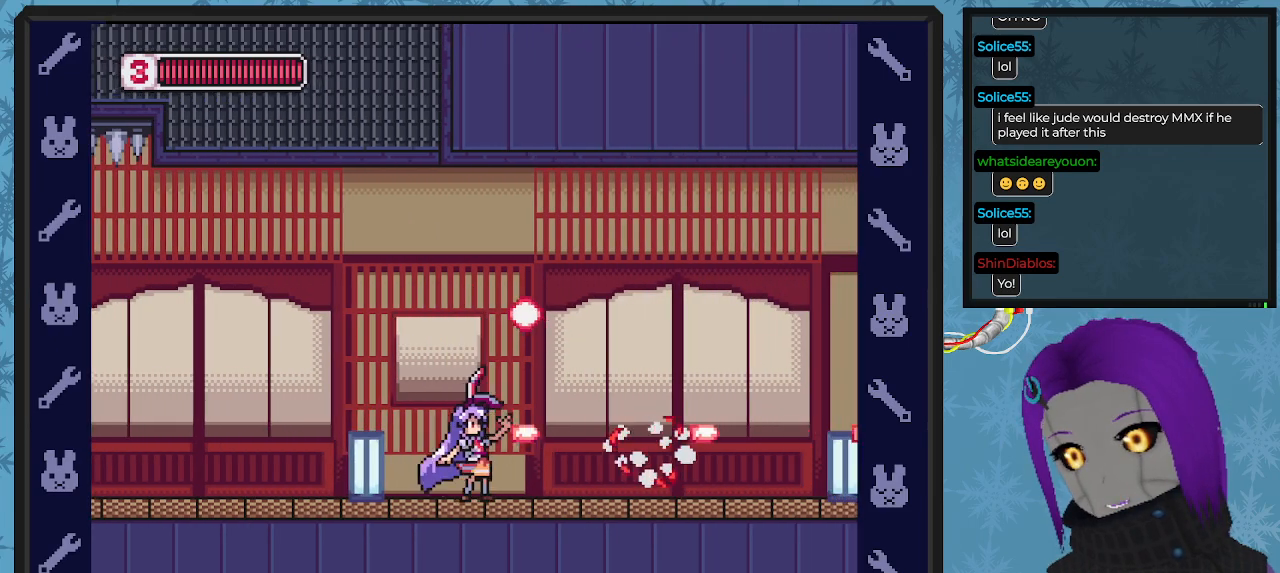
{"buttons": ["DPAD_RIGHT"], "left_stick": "center", "events": [[100, "X", "up"], [267, "A", "down"], [300, "X", "down"], [400, "A", "up"], [433, "X", "up"]]}
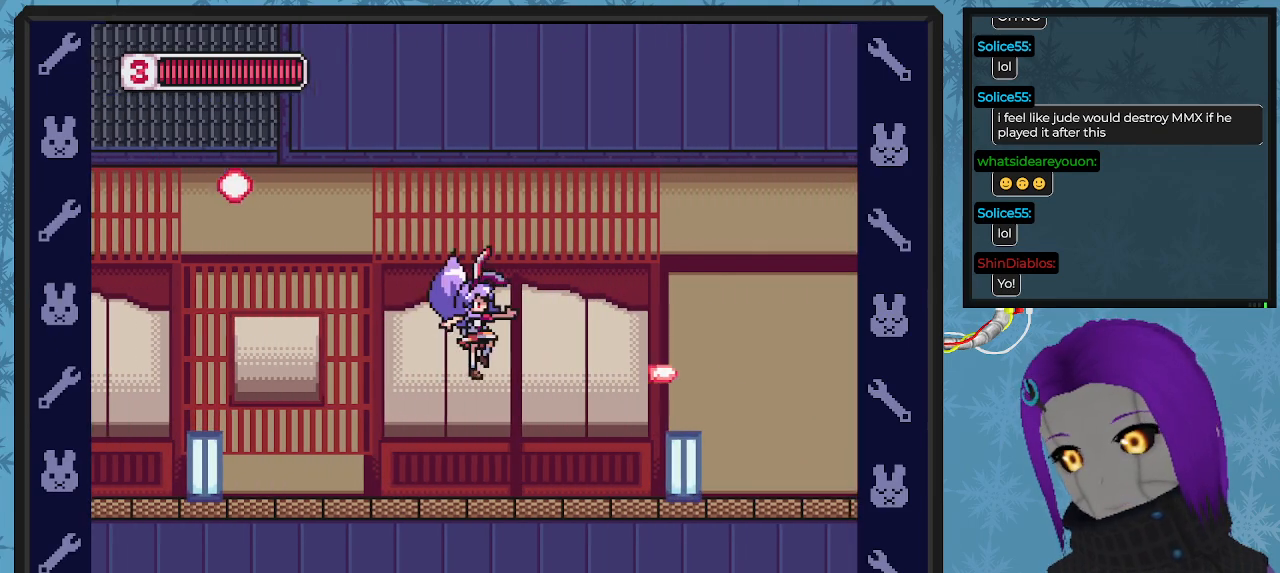
{"buttons": ["DPAD_RIGHT"], "left_stick": "center", "events": [[33, "X", "down"], [67, "X", "up"], [167, "X", "down"], [233, "X", "up"], [300, "A", "down"], [400, "X", "down"], [433, "A", "up"], [467, "X", "up"]]}
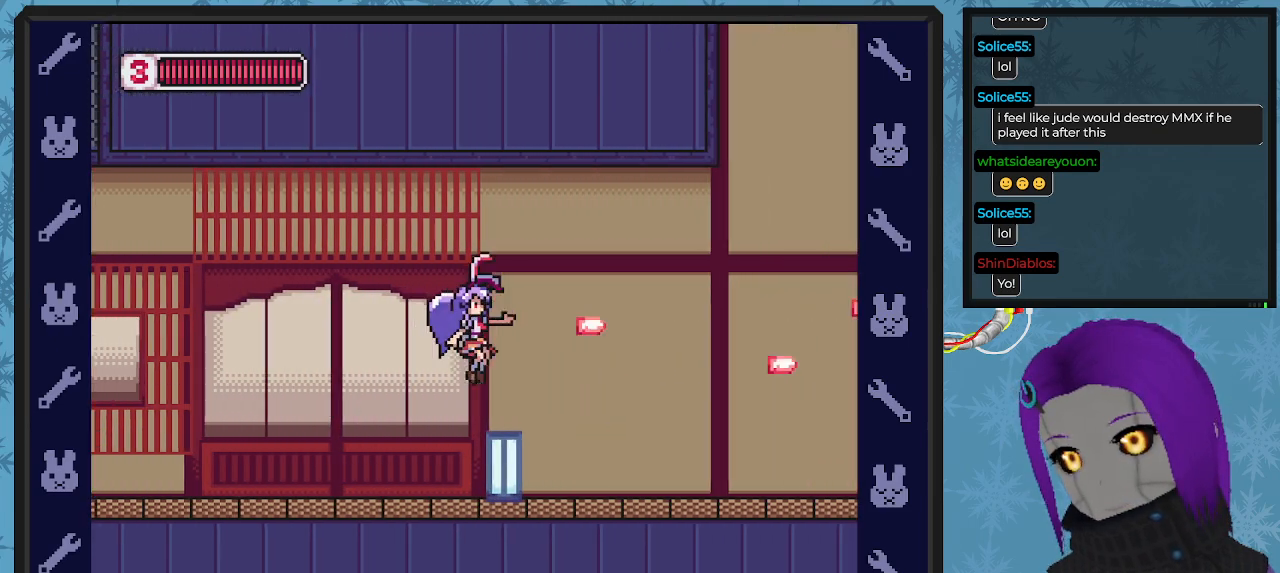
{"buttons": ["DPAD_RIGHT"], "left_stick": "center", "events": [[33, "X", "down"], [100, "X", "up"], [200, "X", "down"], [300, "X", "up"]]}
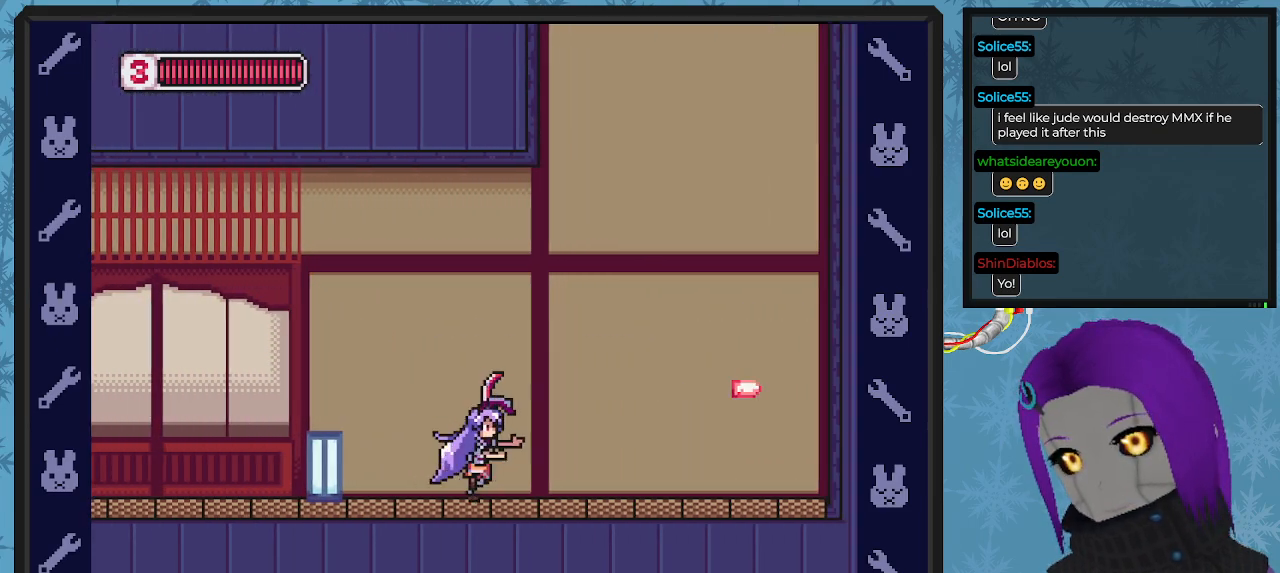
{"buttons": ["B", "DPAD_RIGHT"], "left_stick": "center", "events": [[33, "B", "down"], [233, "A", "down"], [500, "A", "up"]]}
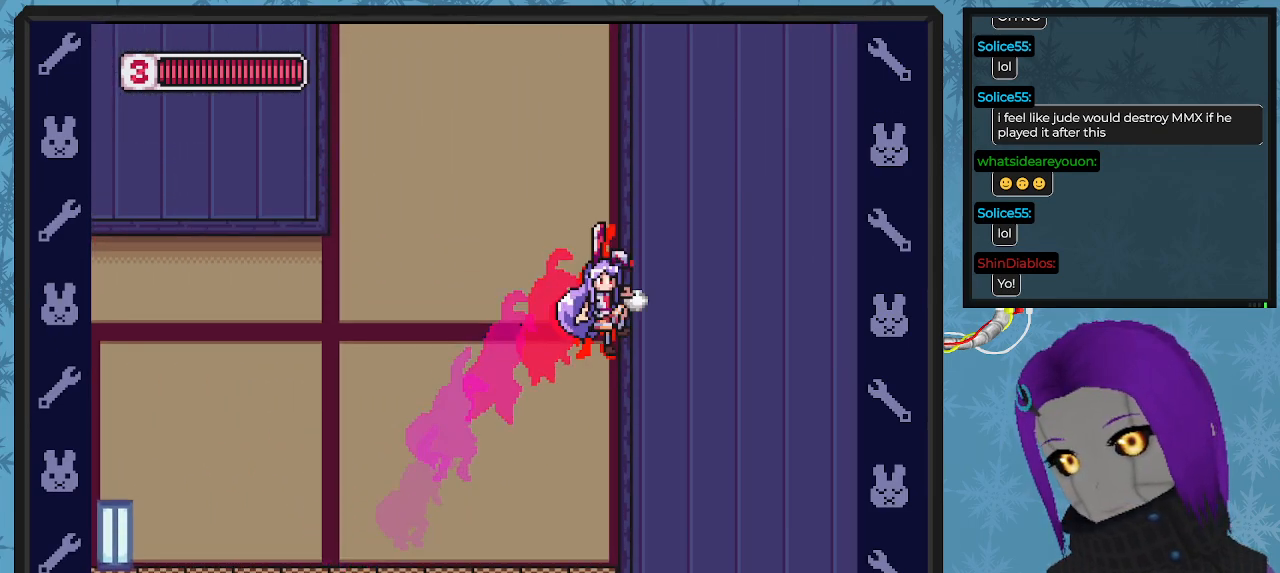
{"buttons": ["A", "B", "DPAD_RIGHT"], "left_stick": "center", "events": [[133, "A", "down"], [333, "A", "up"], [500, "A", "down"]]}
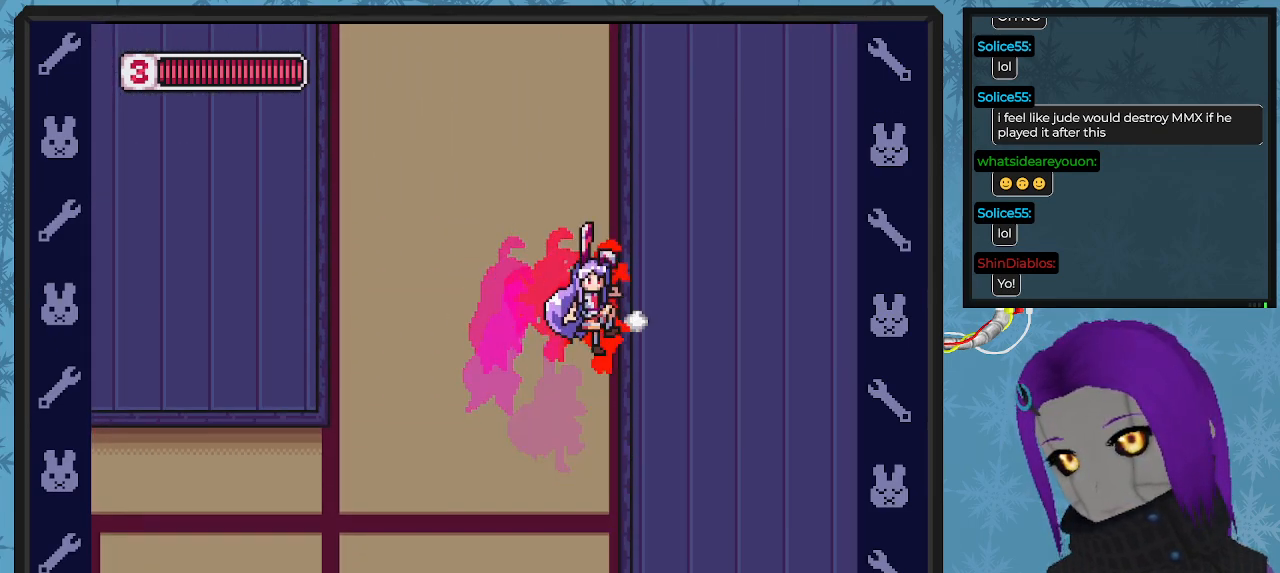
{"buttons": ["A", "B", "DPAD_RIGHT"], "left_stick": "center", "events": [[167, "A", "up"], [367, "A", "down"]]}
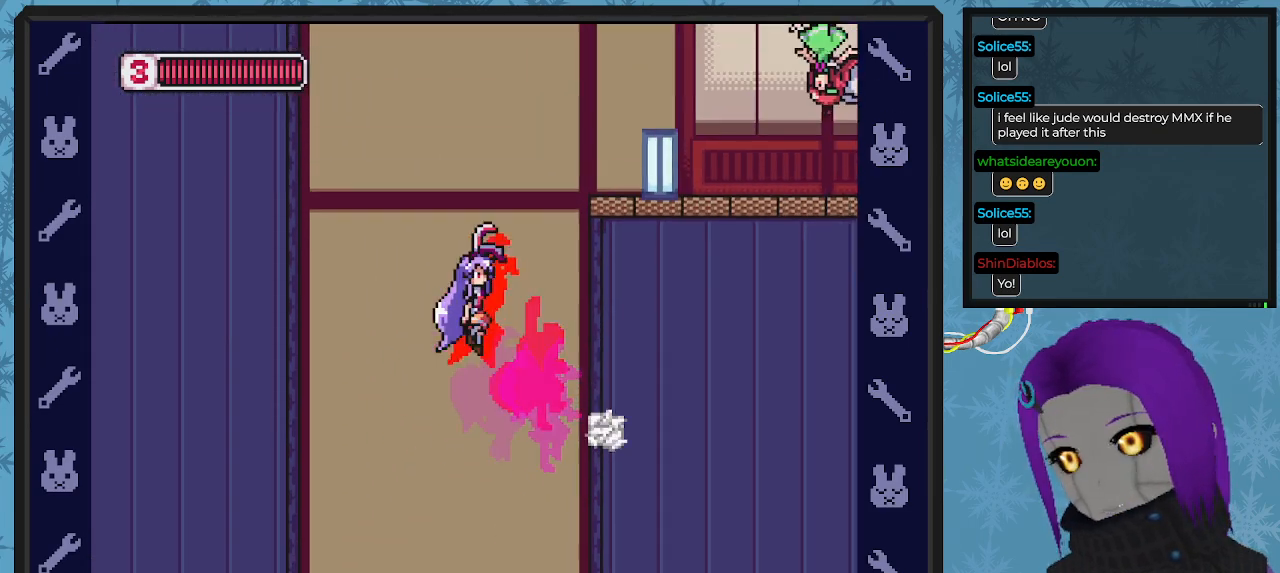
{"buttons": ["DPAD_RIGHT"], "left_stick": "center", "events": [[67, "A", "up"], [267, "A", "down"], [433, "A", "up"], [500, "B", "up"]]}
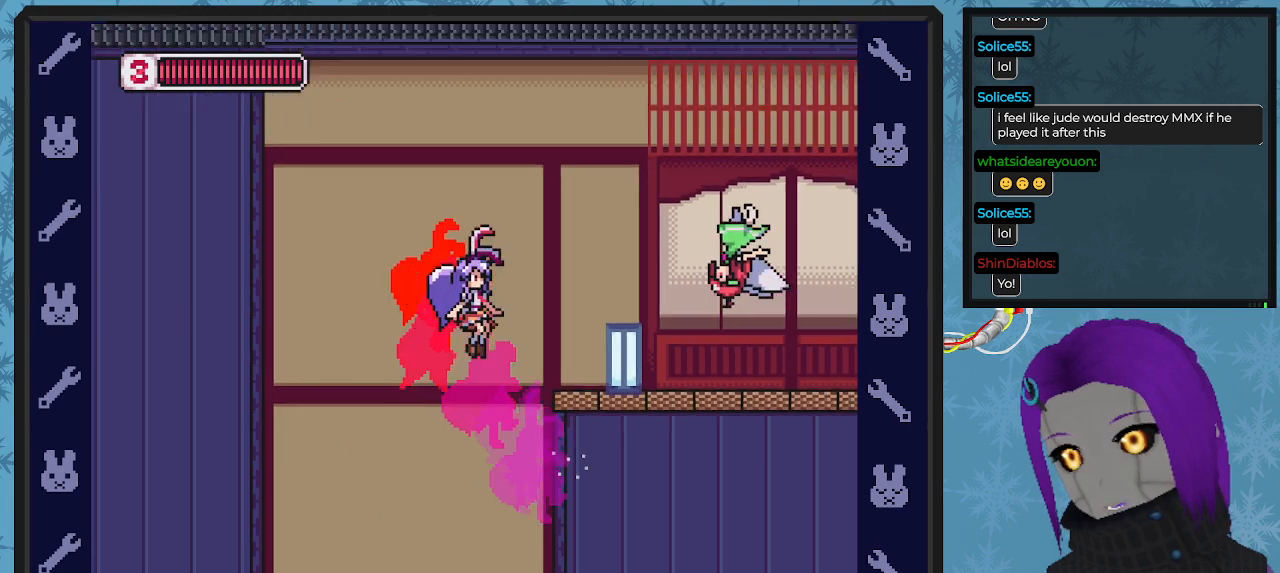
{"buttons": ["X", "DPAD_UP"], "left_stick": "center", "events": [[67, "X", "down"], [133, "DPAD_RIGHT", "up"], [167, "X", "up"], [233, "X", "down"], [333, "X", "up"], [400, "A", "down"], [400, "DPAD_UP", "down"], [433, "X", "down"], [500, "A", "up"]]}
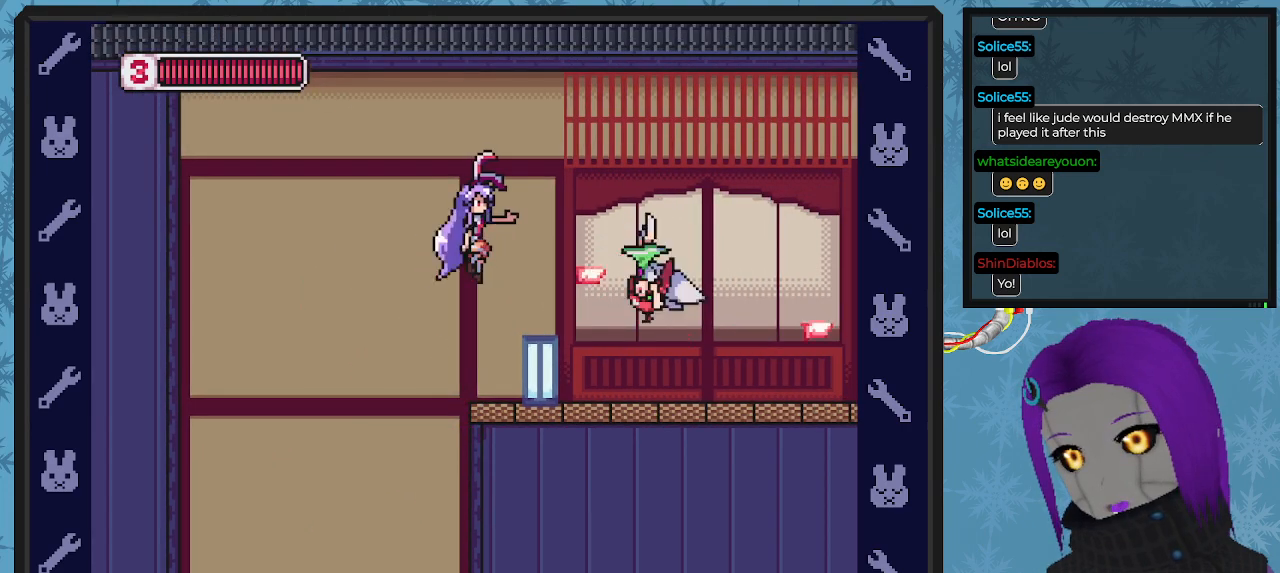
{"buttons": [], "left_stick": "center", "events": [[33, "DPAD_UP", "up"], [33, "X", "up"], [100, "X", "down"], [167, "X", "up"], [233, "X", "down"], [333, "X", "up"]]}
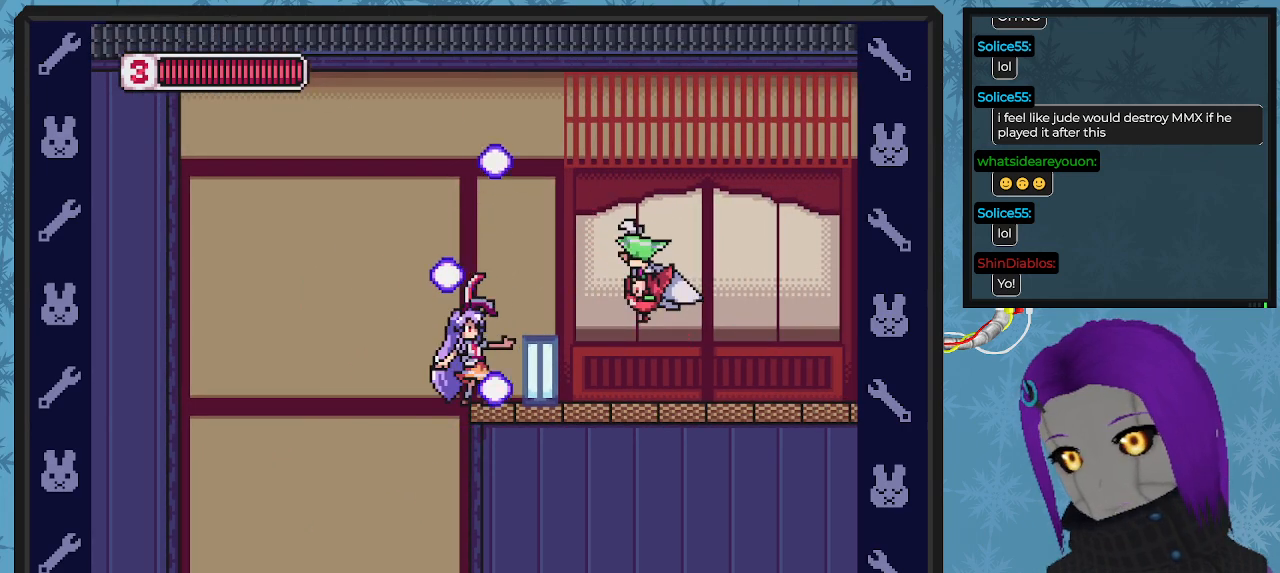
{"buttons": ["X"], "left_stick": "center", "events": [[233, "DPAD_RIGHT", "down"], [333, "A", "down"], [333, "DPAD_RIGHT", "up"], [367, "X", "down"], [433, "A", "up"], [467, "X", "up"], [500, "X", "down"]]}
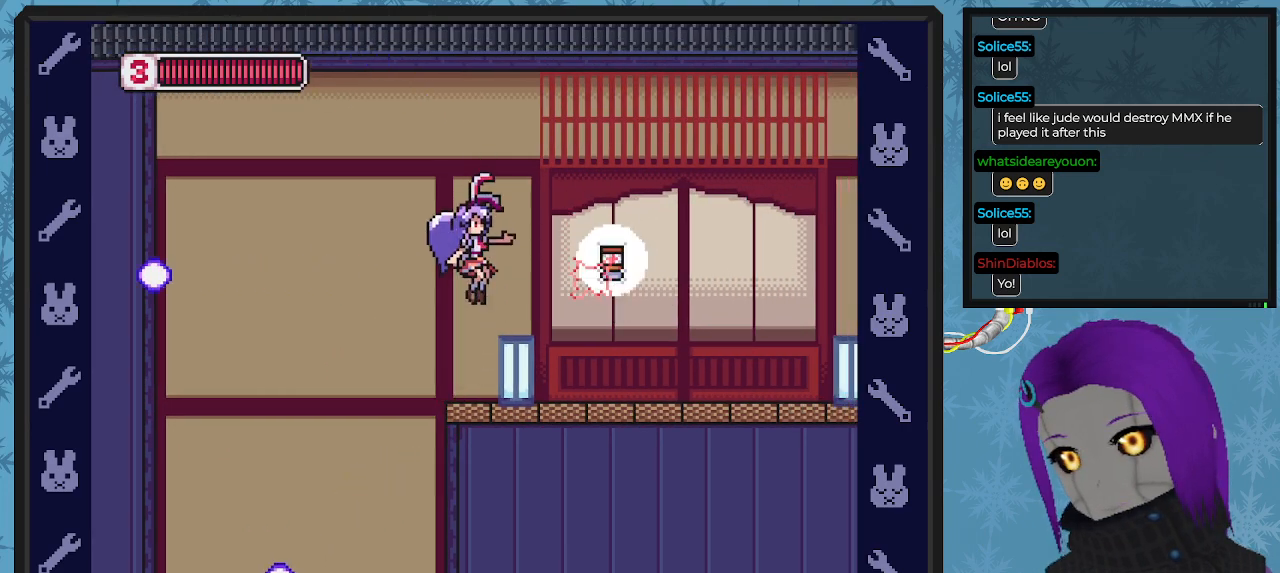
{"buttons": ["DPAD_RIGHT"], "left_stick": "center", "events": [[100, "X", "up"], [133, "X", "down"], [200, "DPAD_RIGHT", "down"], [267, "X", "up"]]}
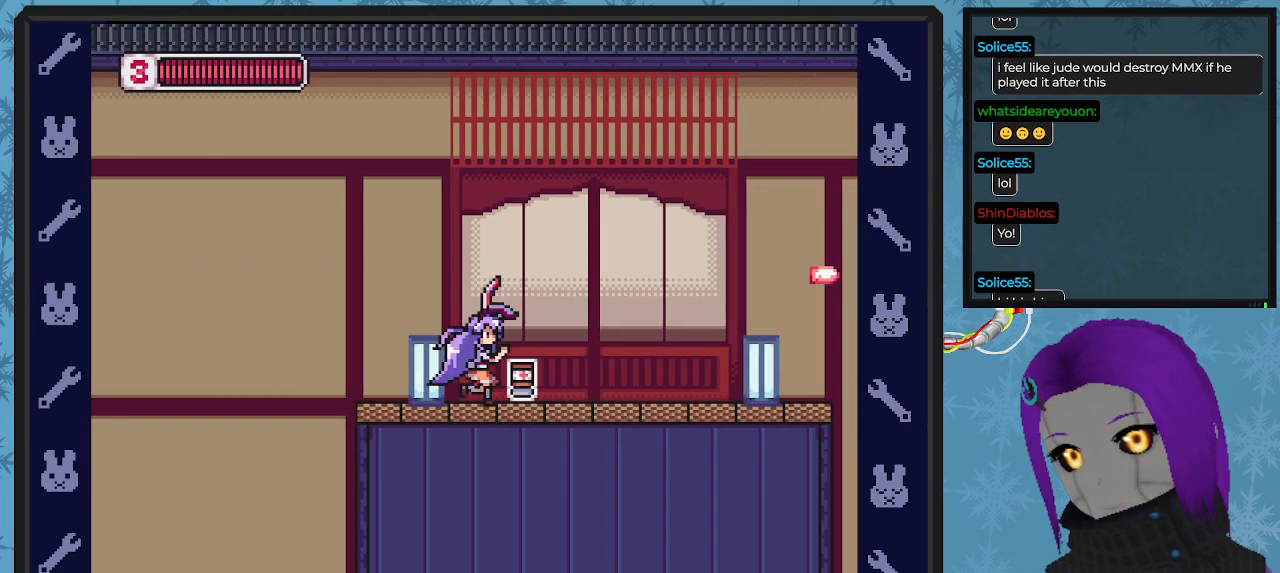
{"buttons": ["X", "DPAD_RIGHT"], "left_stick": "center", "events": [[267, "X", "down"]]}